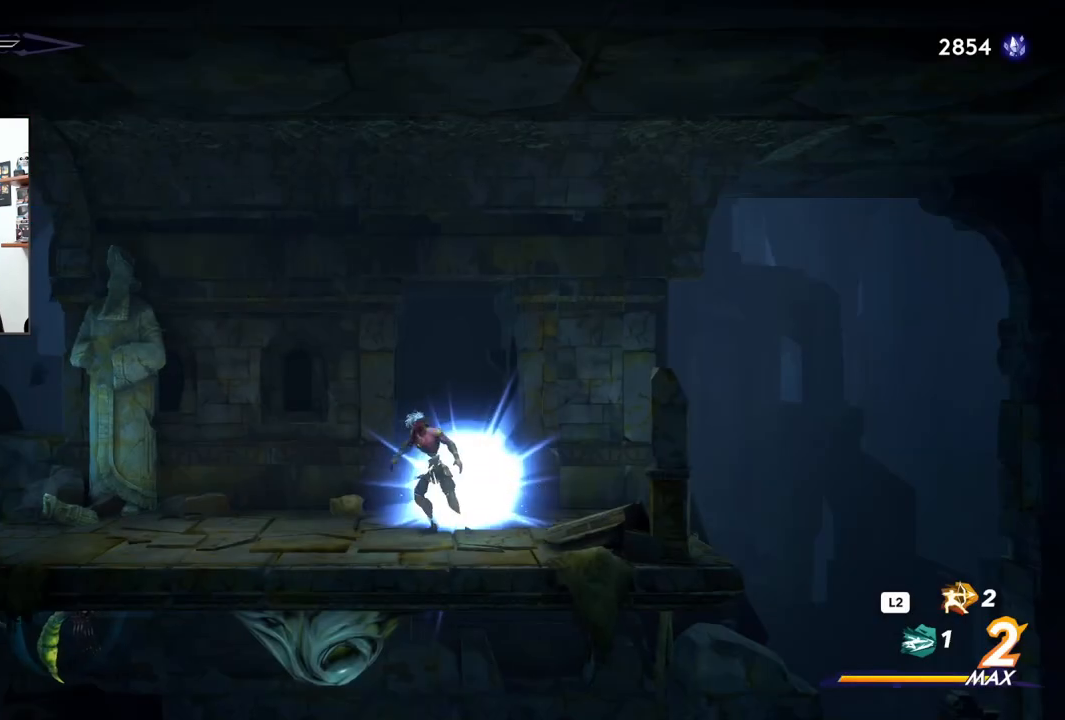
Gameplay with a controller (PlayStation layout); each line is a JSON object with the inputs held at the frame after it (dt_ms = milliseconds from this image to that frame). "events" lists button and stick changes between this image and that frame as [ms after this image, input, new state], when the widget could be followed in between. Not read: TOUCHPAD.
{"dt_ms": 500, "buttons": [], "left_stick": "left", "right_stick": "center", "events": []}
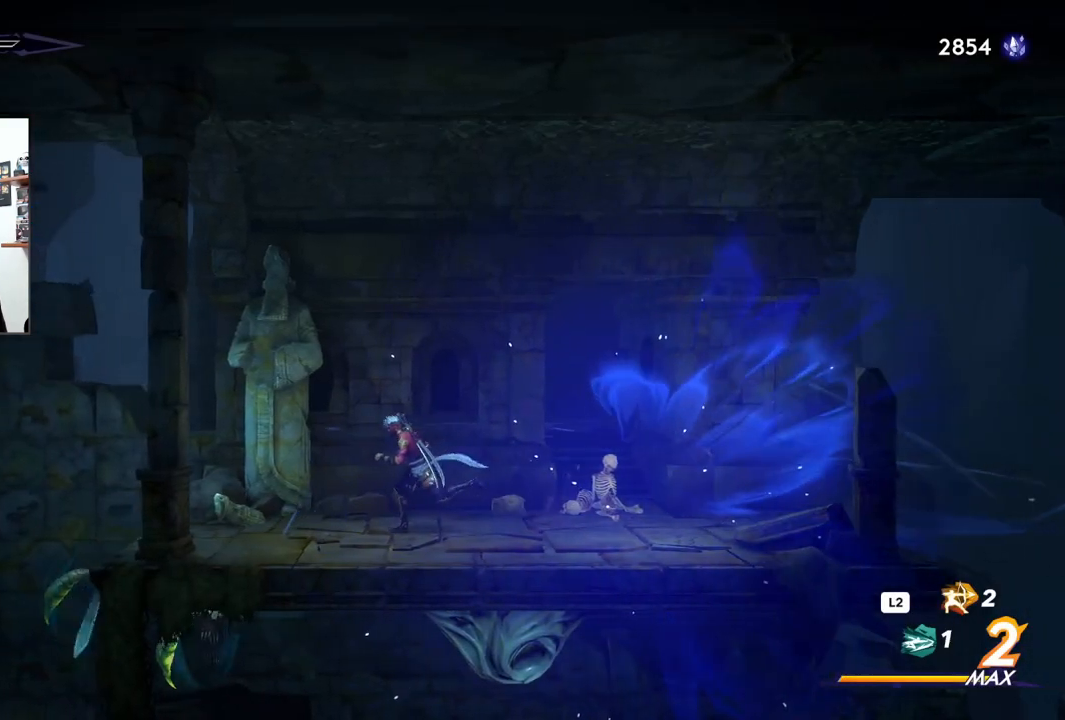
{"dt_ms": 500, "buttons": [], "left_stick": "center", "right_stick": "center", "events": [[367, "SQUARE", "down"], [483, "SQUARE", "up"], [500, "left_stick", "center"]]}
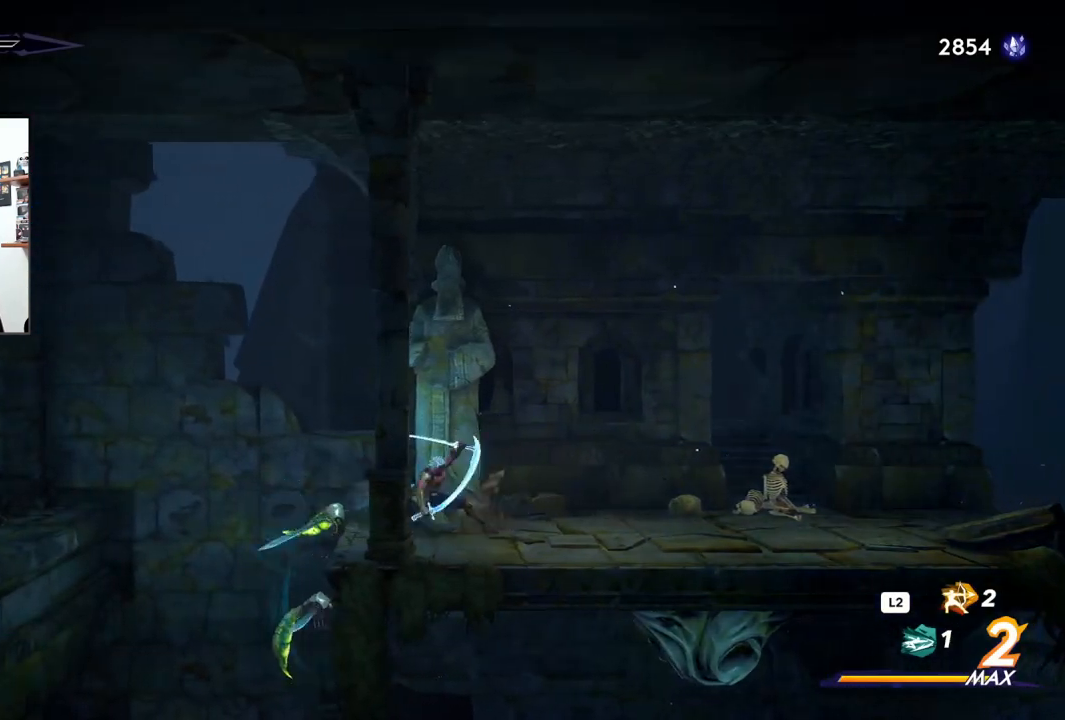
{"dt_ms": 500, "buttons": ["CROSS"], "left_stick": "down-left", "right_stick": "center", "events": [[467, "CROSS", "down"], [500, "left_stick", "down-left"]]}
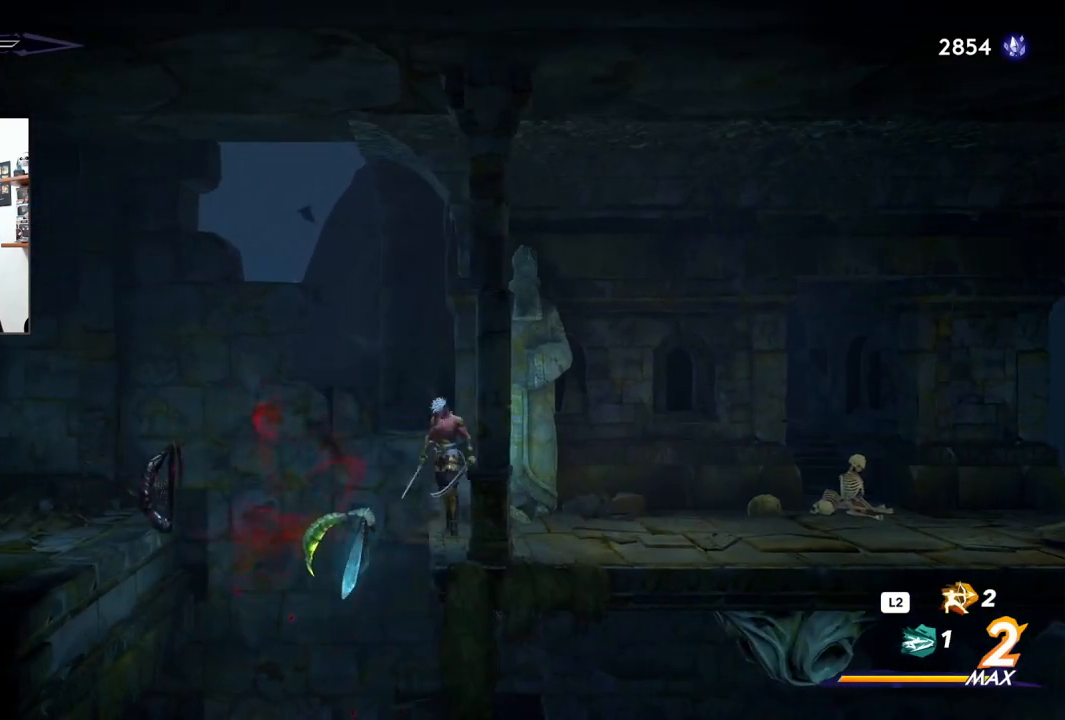
{"dt_ms": 500, "buttons": [], "left_stick": "down-left", "right_stick": "center", "events": [[183, "CROSS", "up"], [383, "SQUARE", "down"], [500, "SQUARE", "up"]]}
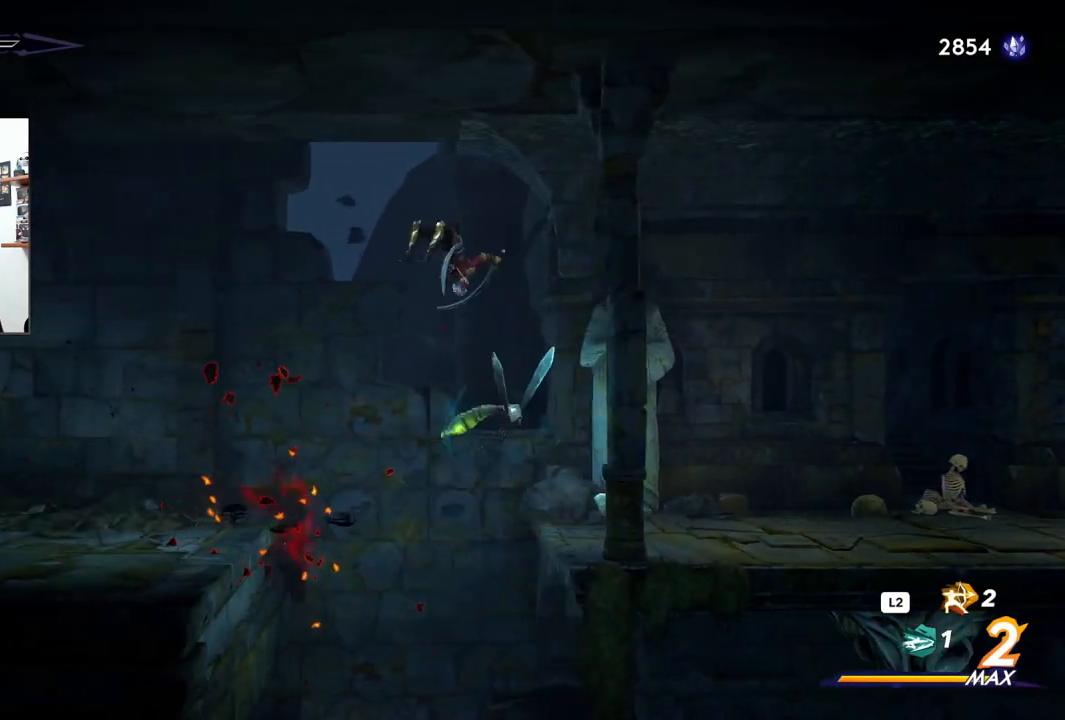
{"dt_ms": 500, "buttons": [], "left_stick": "down-left", "right_stick": "center", "events": []}
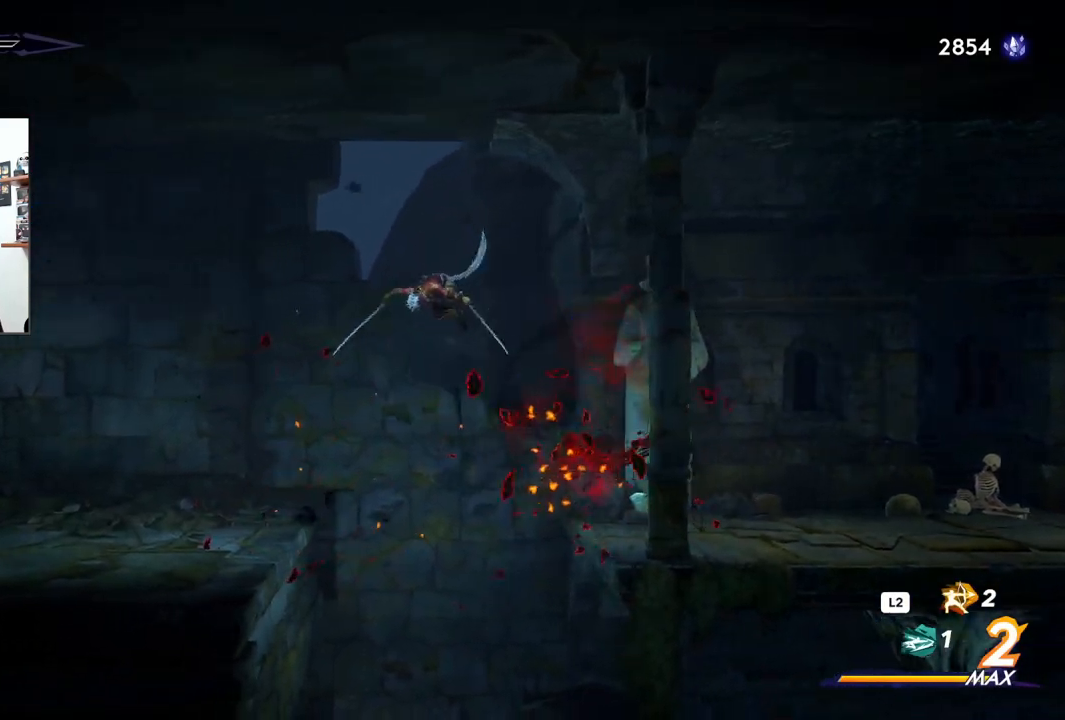
{"dt_ms": 500, "buttons": [], "left_stick": "down-left", "right_stick": "center"}
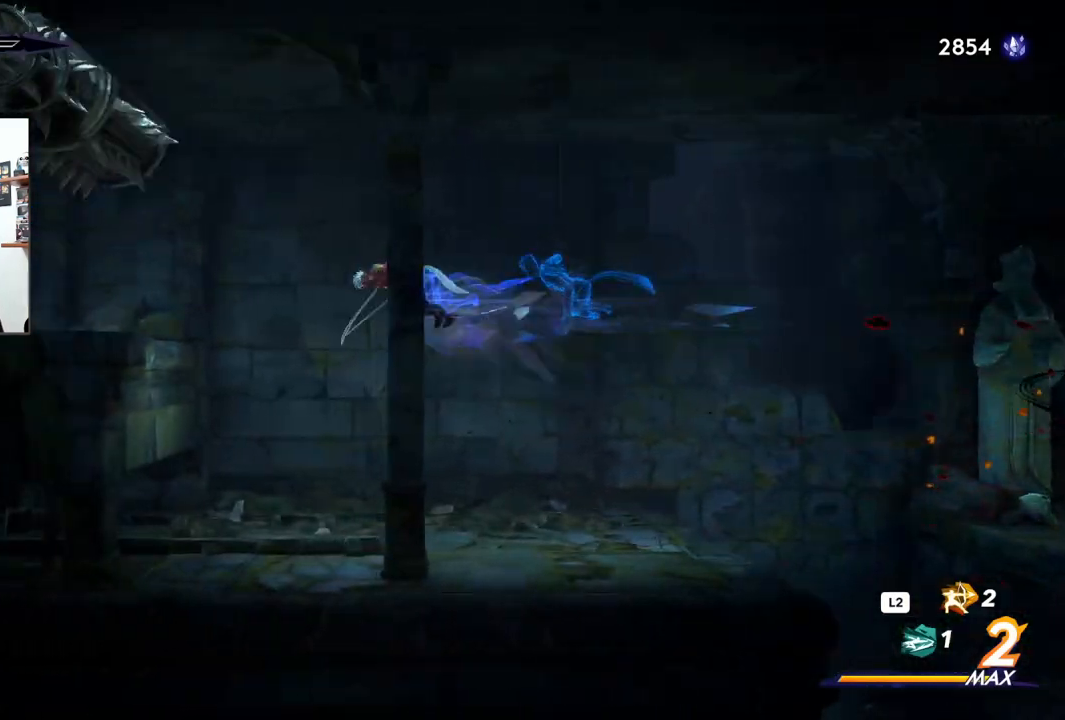
{"dt_ms": 1000, "buttons": [], "left_stick": "center", "right_stick": "center"}
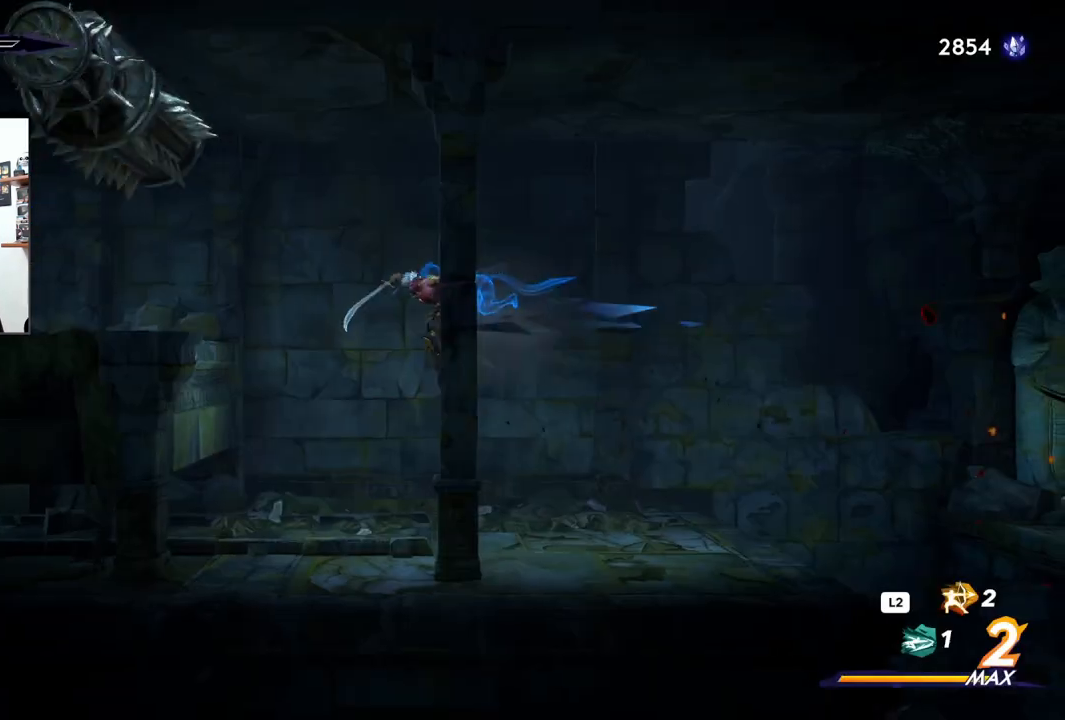
{"dt_ms": 500, "buttons": ["CROSS"], "left_stick": "left", "right_stick": "center", "events": [[133, "left_stick", "left"], [400, "CROSS", "down"]]}
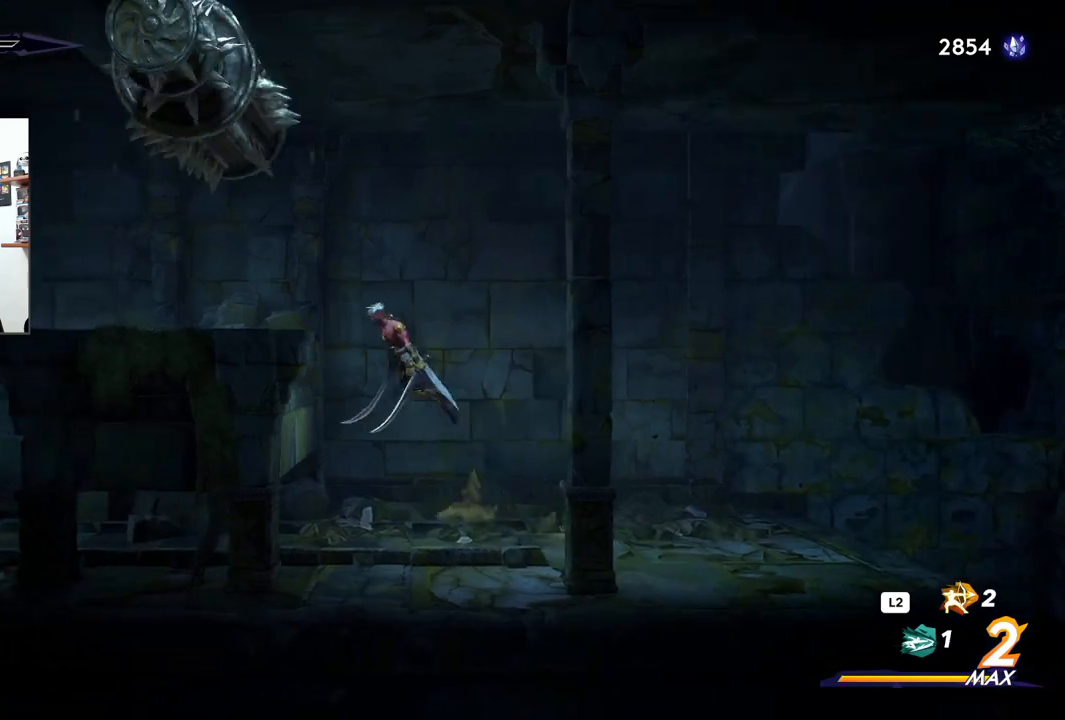
{"dt_ms": 500, "buttons": [], "left_stick": "left", "right_stick": "center", "events": [[83, "CROSS", "up"], [133, "R1", "down"], [133, "R2", "down"], [300, "R1", "up"], [317, "R2", "up"]]}
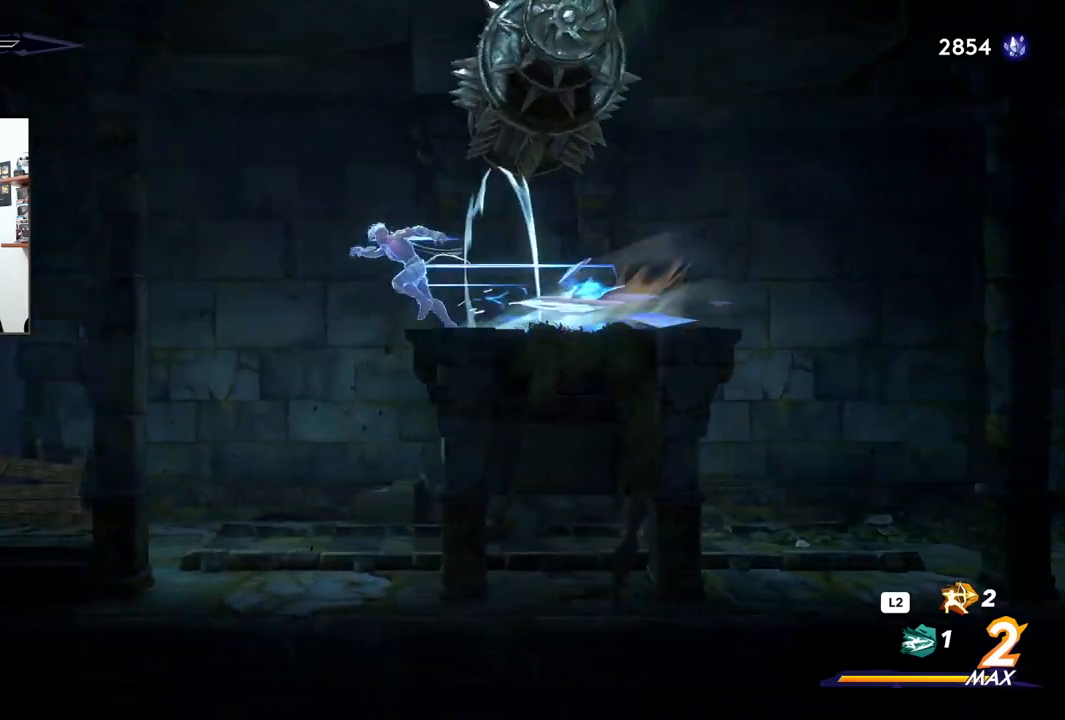
{"dt_ms": 500, "buttons": [], "left_stick": "left", "right_stick": "center", "events": []}
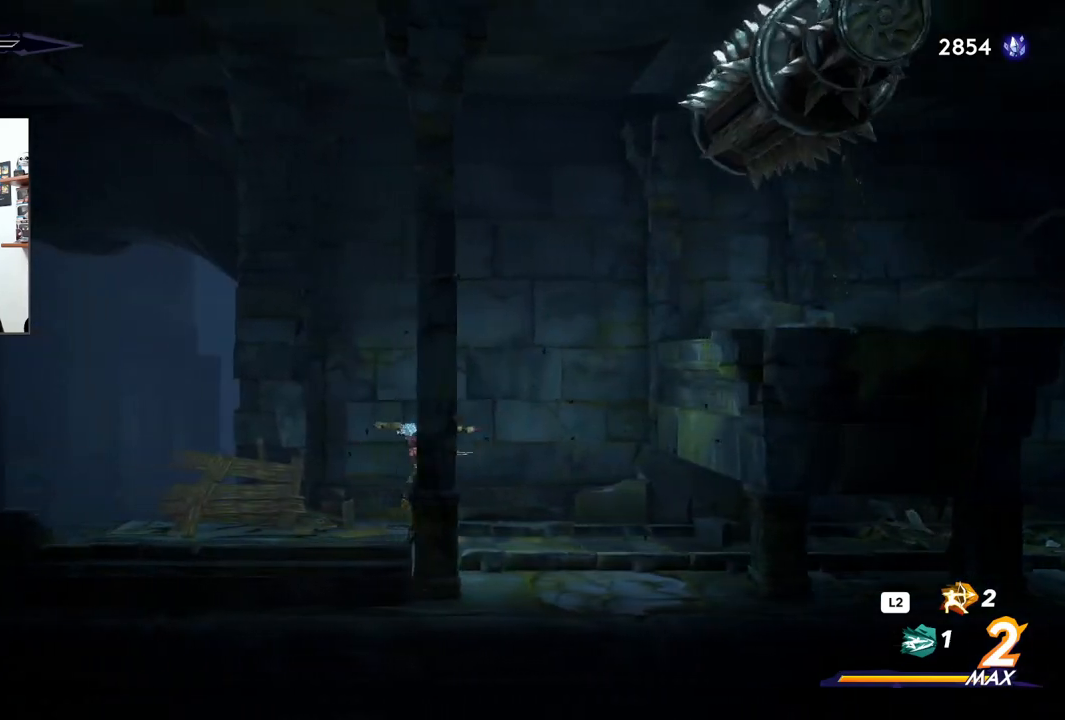
{"dt_ms": 500, "buttons": [], "left_stick": "left", "right_stick": "center", "events": []}
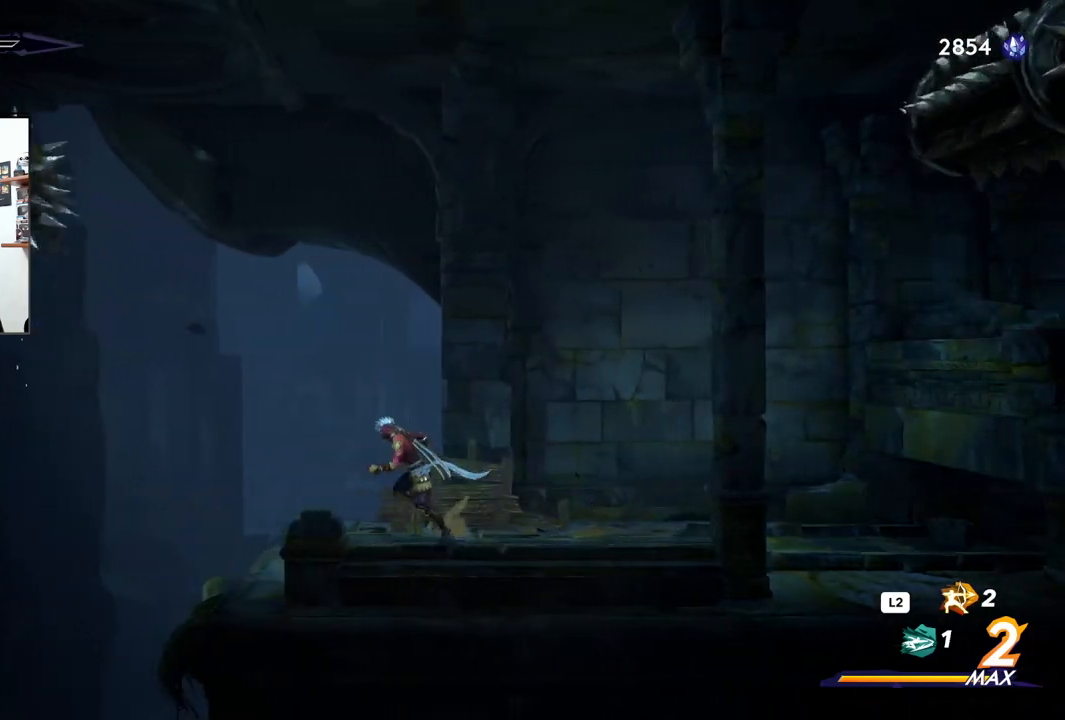
{"dt_ms": 500, "buttons": ["R2"], "left_stick": "left", "right_stick": "center"}
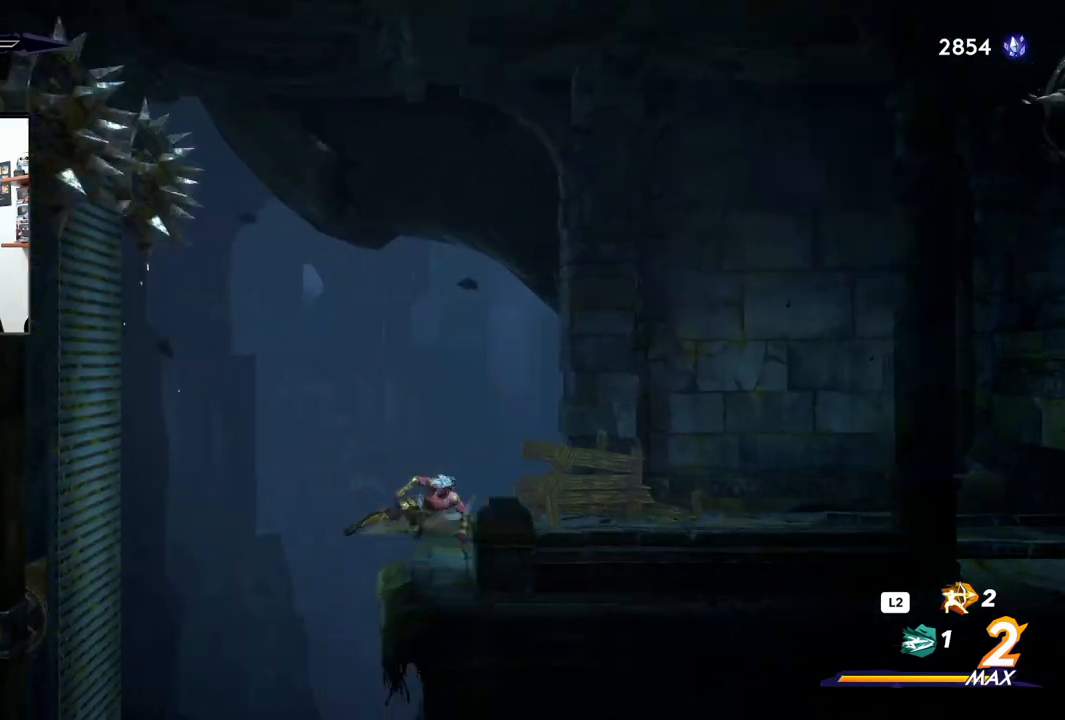
{"dt_ms": 500, "buttons": [], "left_stick": "left", "right_stick": "center", "events": [[167, "R2", "up"]]}
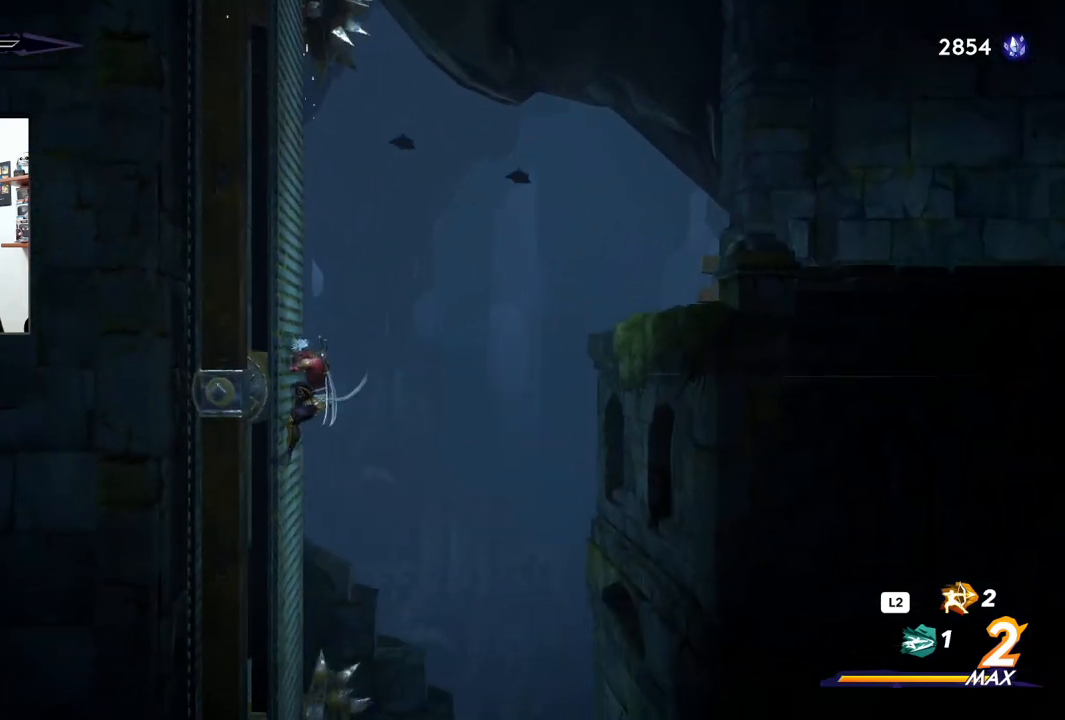
{"dt_ms": 500, "buttons": ["CROSS"], "left_stick": "right", "right_stick": "center", "events": [[233, "left_stick", "center"], [433, "left_stick", "right"], [450, "CROSS", "down"]]}
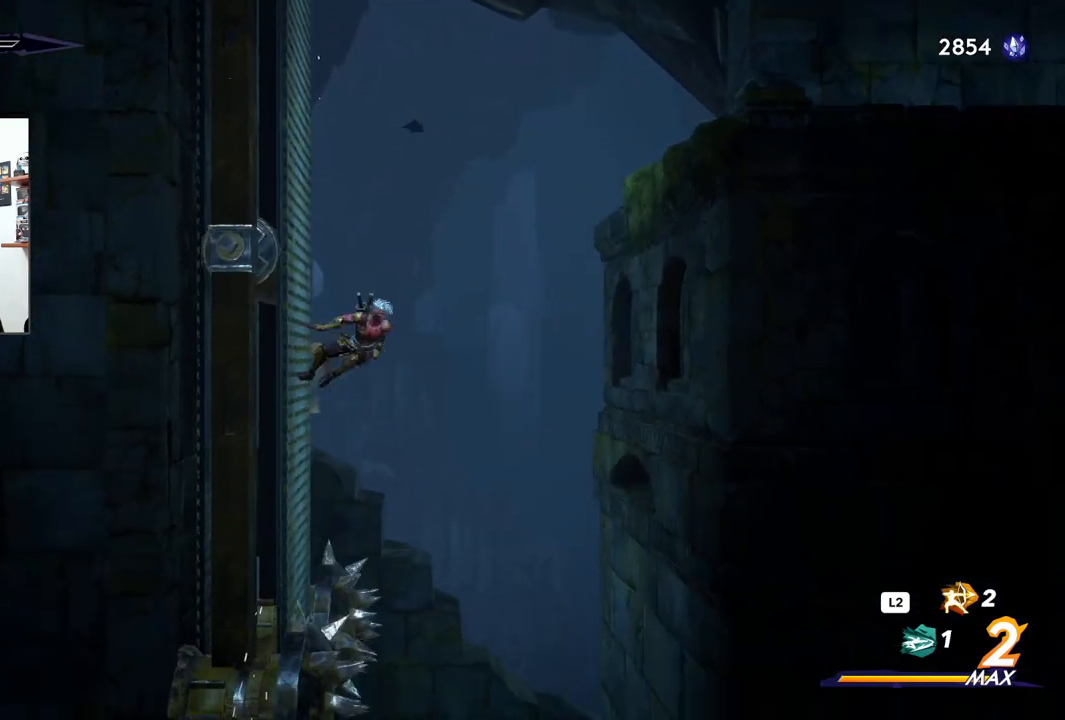
{"dt_ms": 500, "buttons": [], "left_stick": "right", "right_stick": "center", "events": [[83, "CROSS", "up"]]}
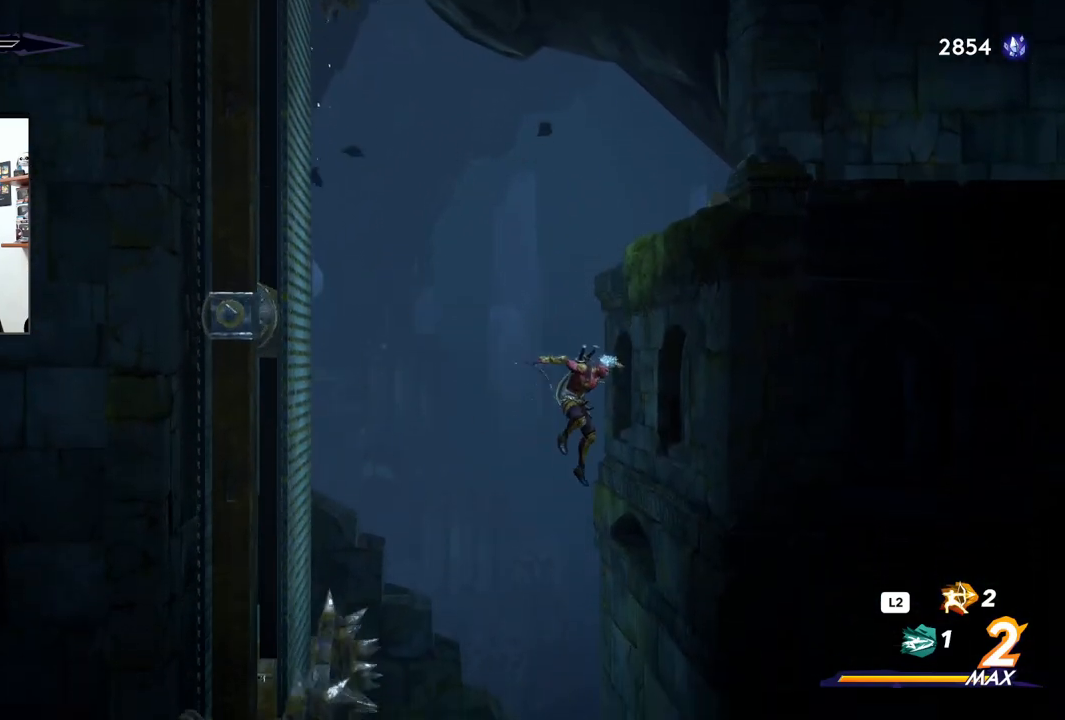
{"dt_ms": 500, "buttons": [], "left_stick": "center", "right_stick": "down", "events": [[267, "left_stick", "center"], [317, "right_stick", "down"]]}
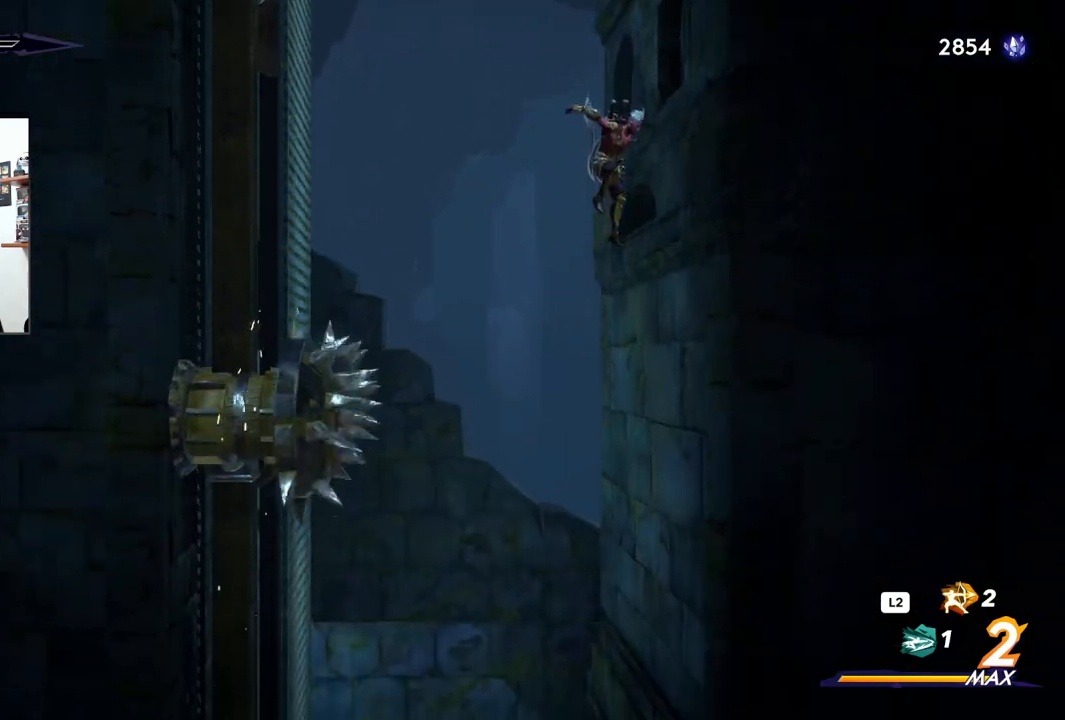
{"dt_ms": 500, "buttons": [], "left_stick": "center", "right_stick": "center", "events": [[483, "right_stick", "center"]]}
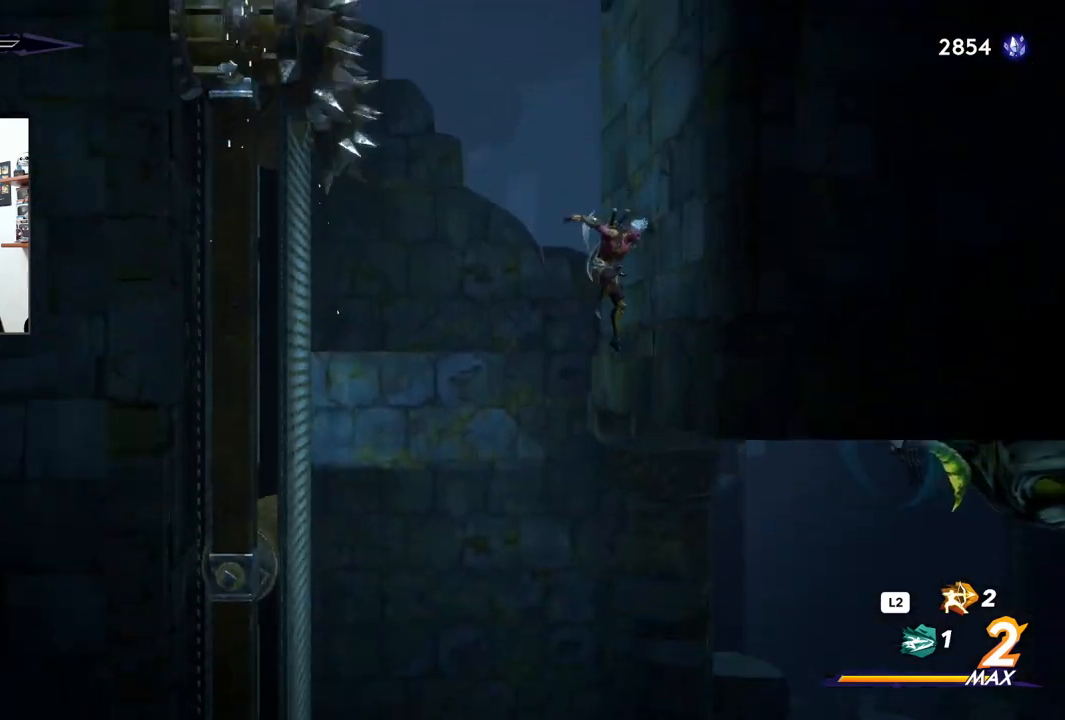
{"dt_ms": 500, "buttons": [], "left_stick": "left", "right_stick": "center", "events": [[100, "left_stick", "left"], [167, "R2", "down"], [350, "R2", "up"]]}
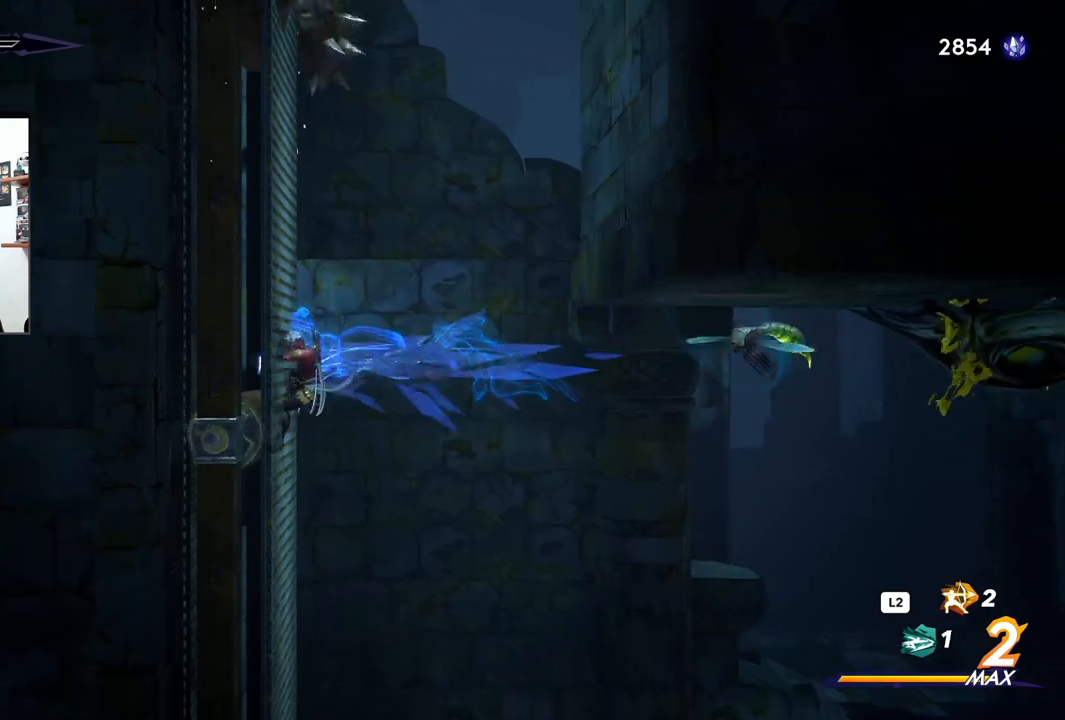
{"dt_ms": 500, "buttons": [], "left_stick": "center", "right_stick": "center", "events": [[417, "left_stick", "center"]]}
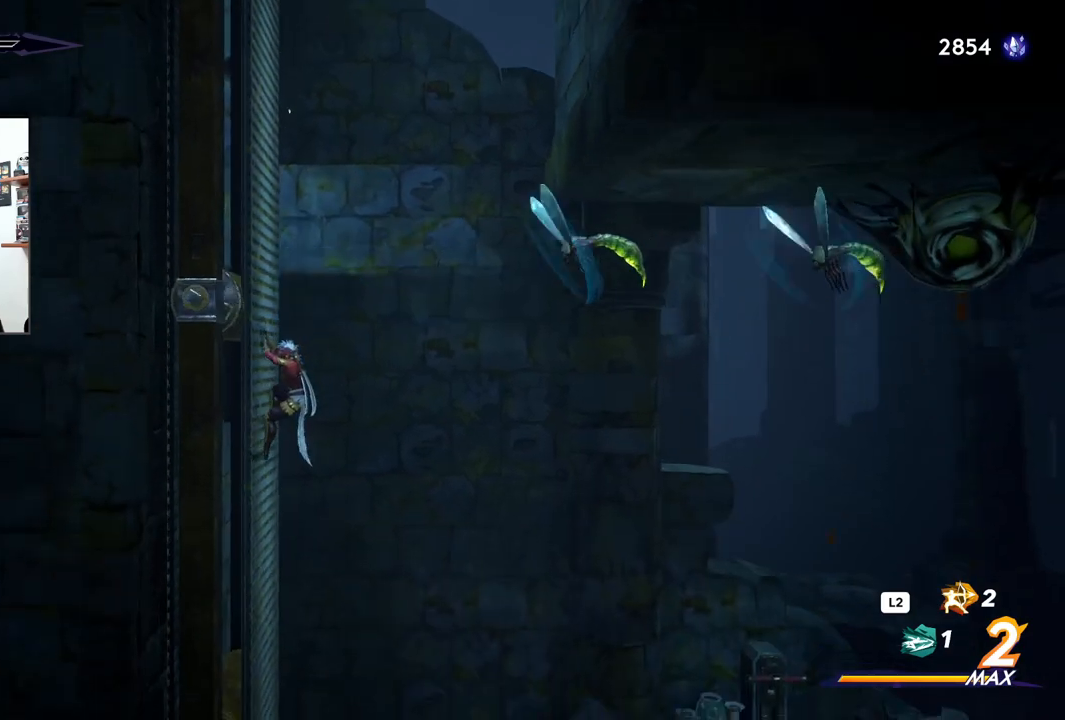
{"dt_ms": 500, "buttons": [], "left_stick": "center", "right_stick": "center", "events": []}
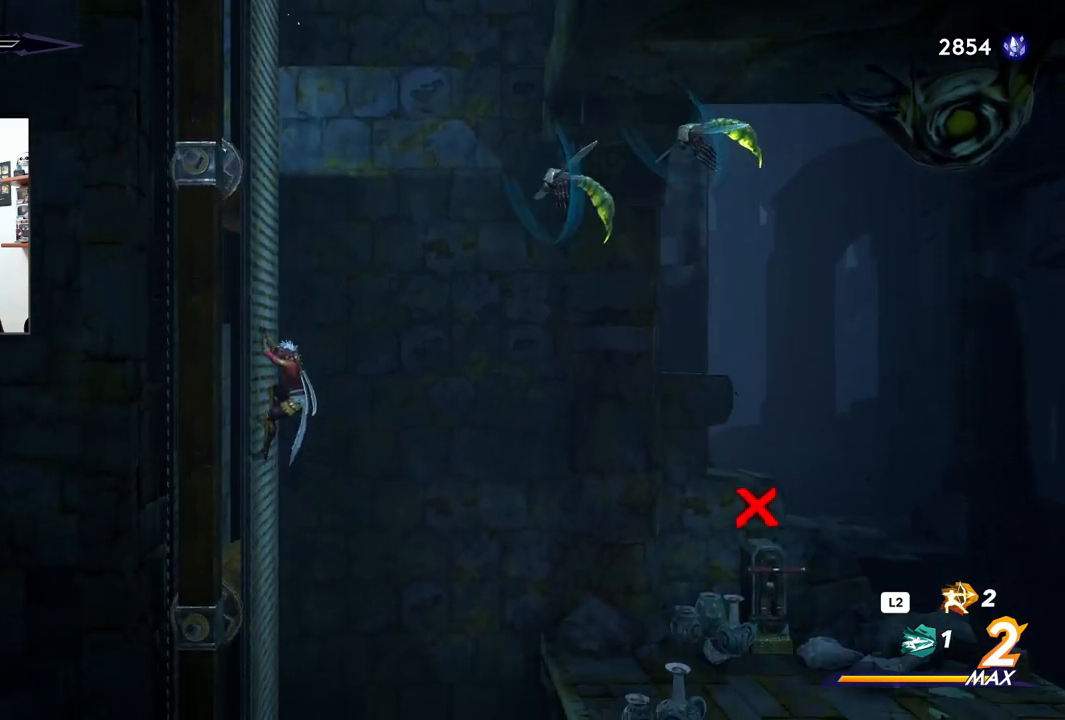
{"dt_ms": 500, "buttons": [], "left_stick": "right", "right_stick": "center", "events": [[100, "CROSS", "down"], [100, "left_stick", "right"], [333, "CROSS", "up"], [333, "SQUARE", "down"], [467, "SQUARE", "up"]]}
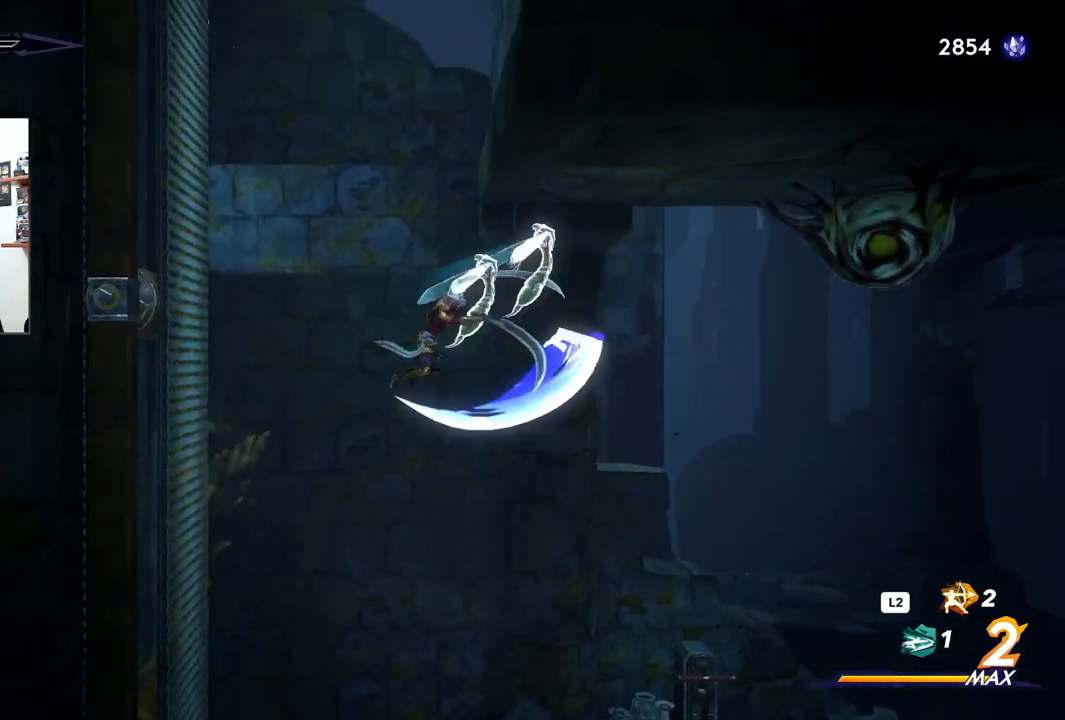
{"dt_ms": 500, "buttons": [], "left_stick": "right", "right_stick": "center", "events": []}
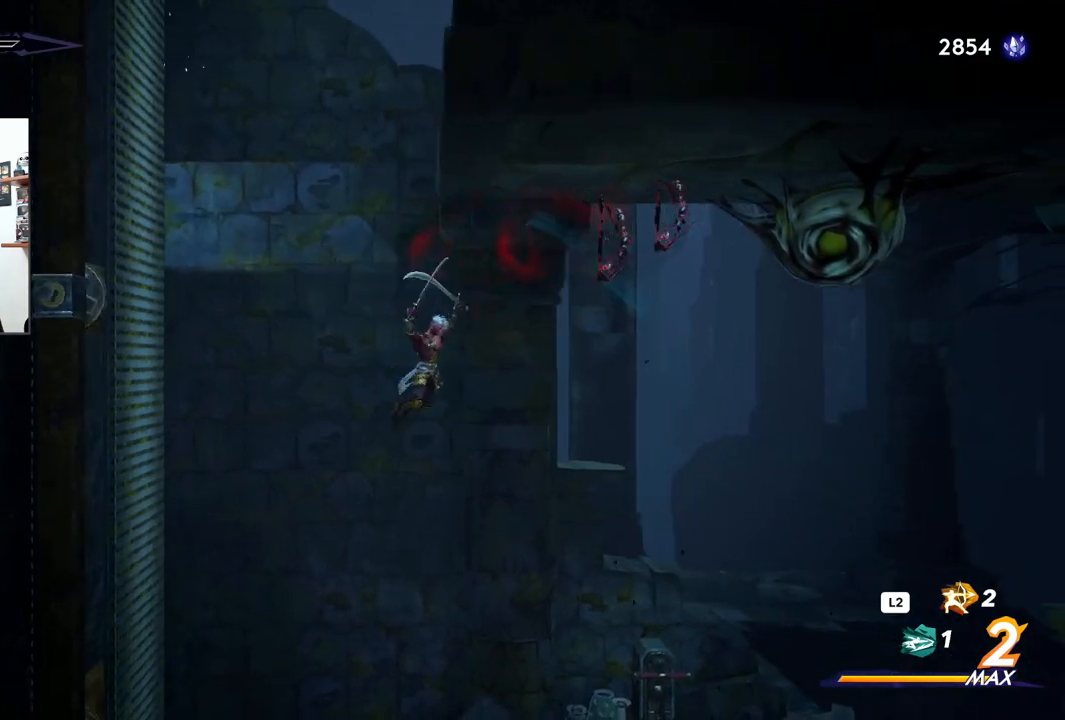
{"dt_ms": 500, "buttons": [], "left_stick": "right", "right_stick": "center", "events": []}
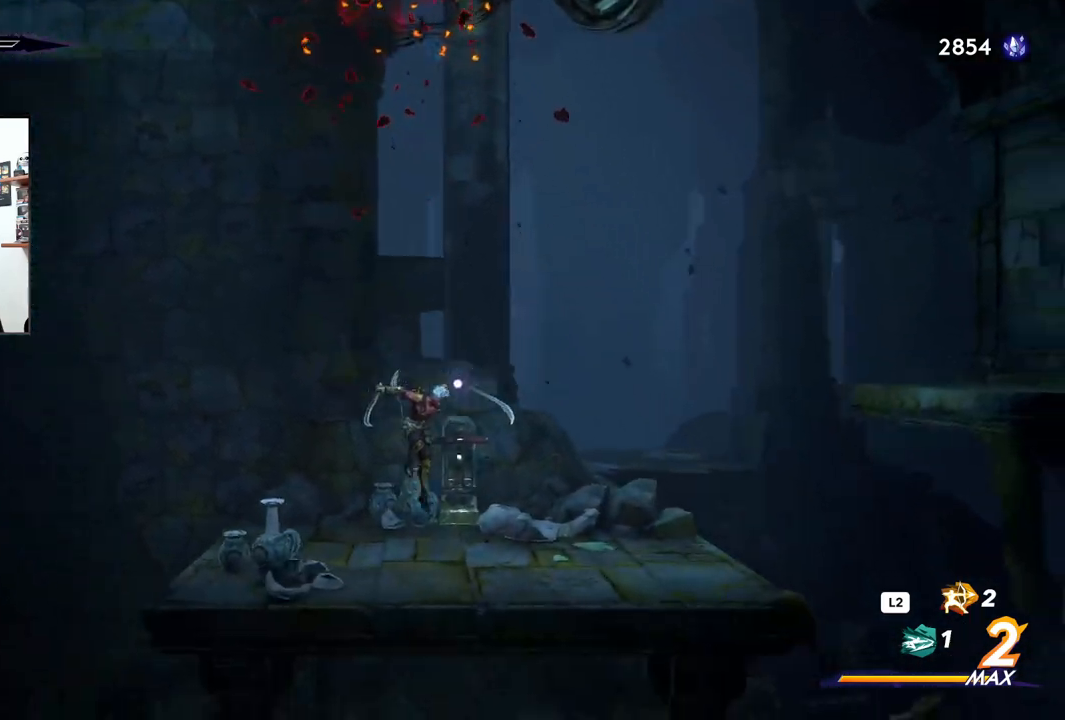
{"dt_ms": 500, "buttons": [], "left_stick": "center", "right_stick": "center", "events": [[33, "left_stick", "center"], [317, "left_stick", "up"], [433, "left_stick", "center"]]}
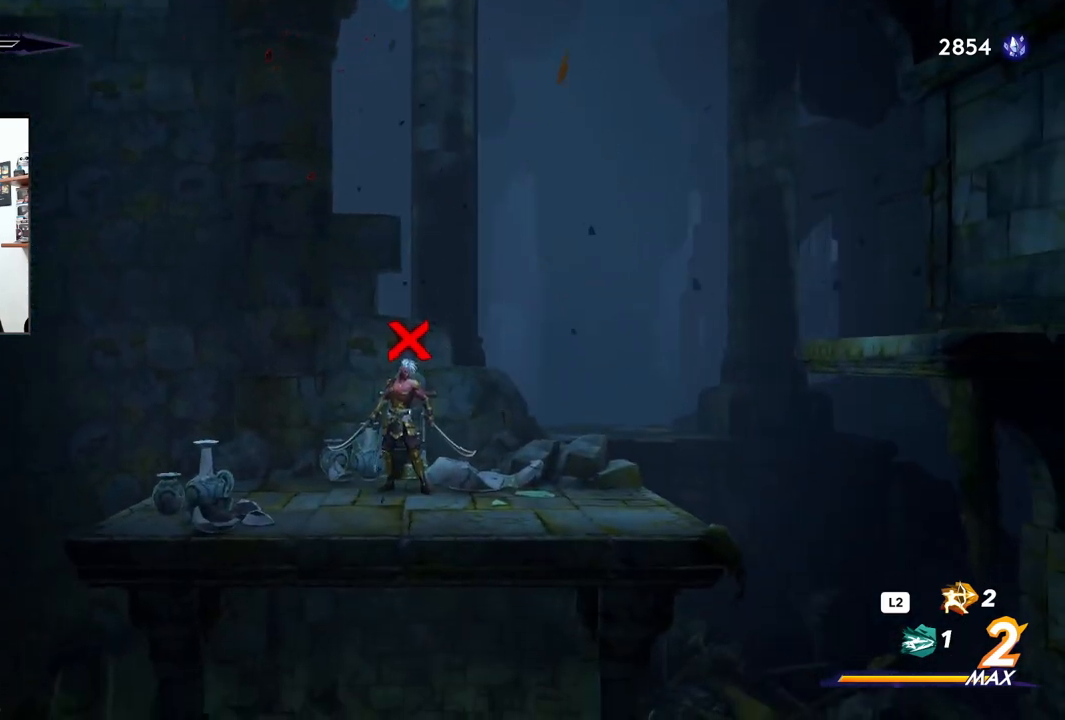
{"dt_ms": 500, "buttons": [], "left_stick": "center", "right_stick": "center", "events": [[200, "left_stick", "left"], [500, "left_stick", "center"]]}
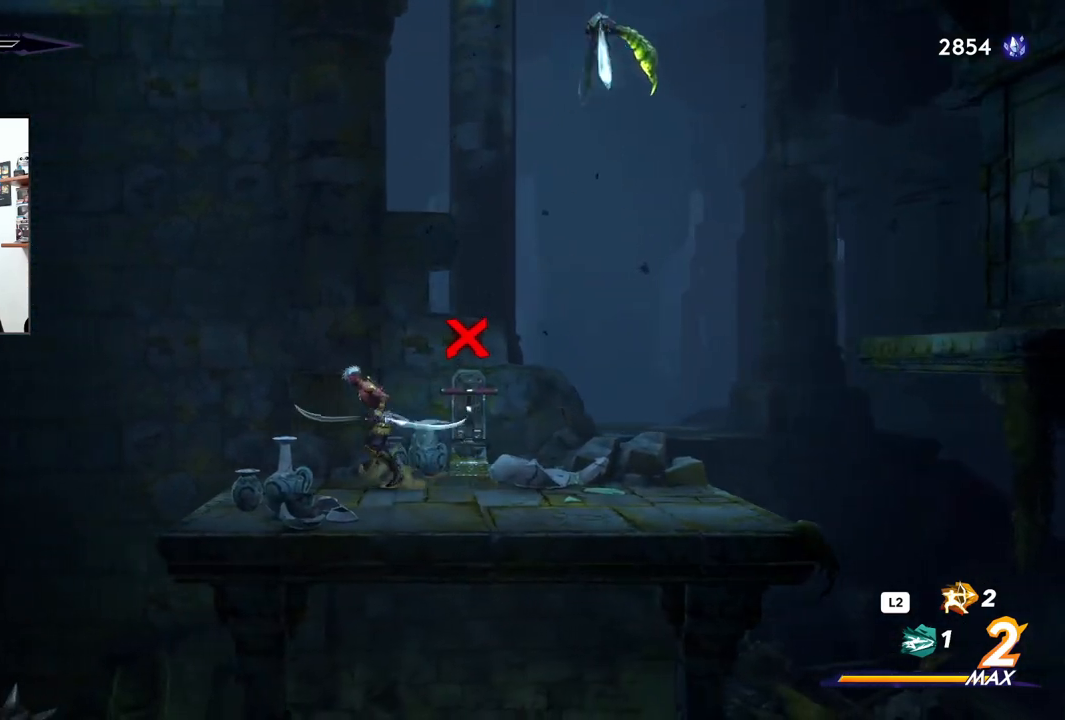
{"dt_ms": 500, "buttons": ["CROSS"], "left_stick": "right", "right_stick": "center", "events": [[150, "left_stick", "right"], [250, "CROSS", "down"]]}
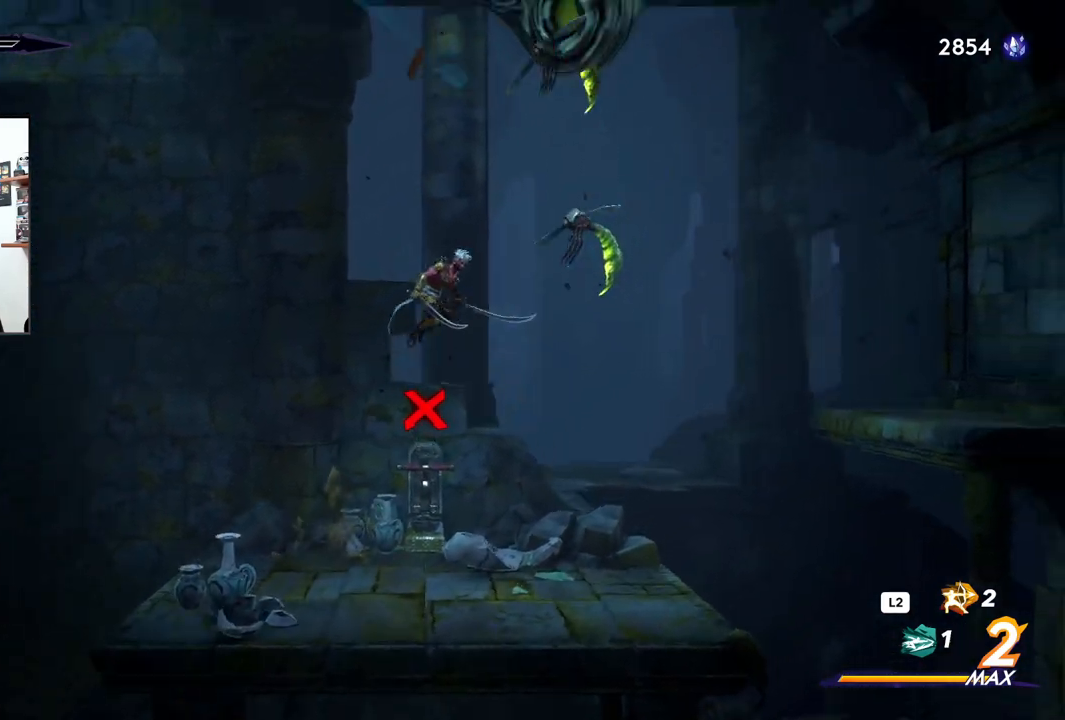
{"dt_ms": 500, "buttons": [], "left_stick": "center", "right_stick": "center", "events": [[17, "SQUARE", "down"], [83, "CROSS", "up"], [183, "SQUARE", "up"], [417, "left_stick", "center"]]}
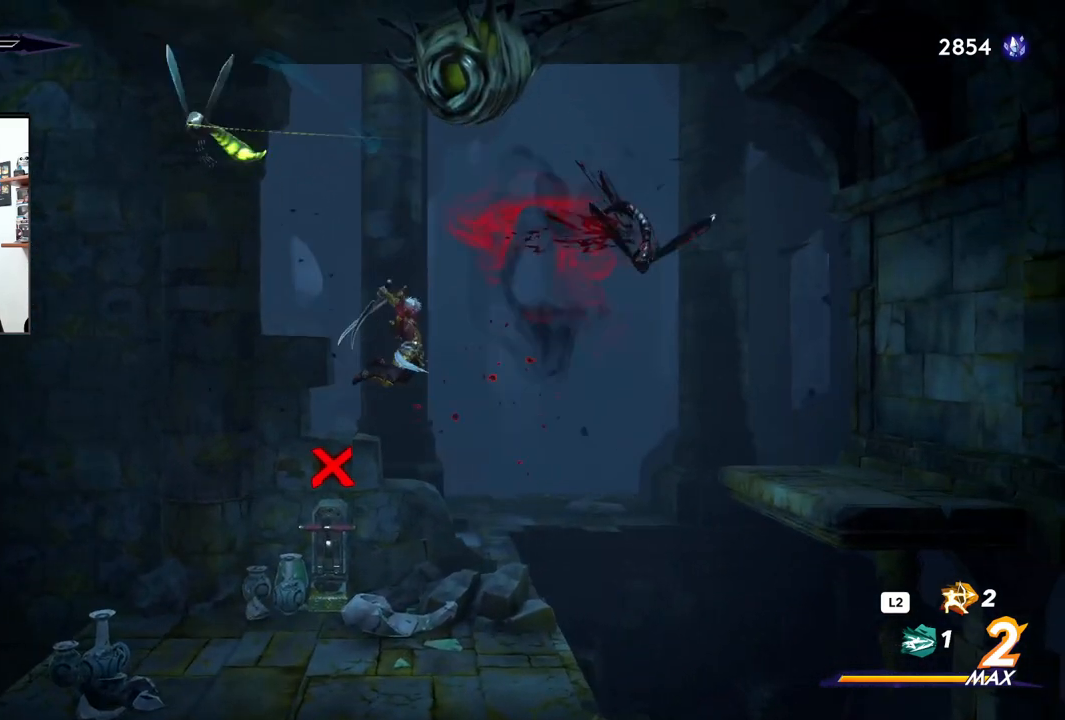
{"dt_ms": 500, "buttons": [], "left_stick": "left", "right_stick": "center", "events": [[333, "left_stick", "left"]]}
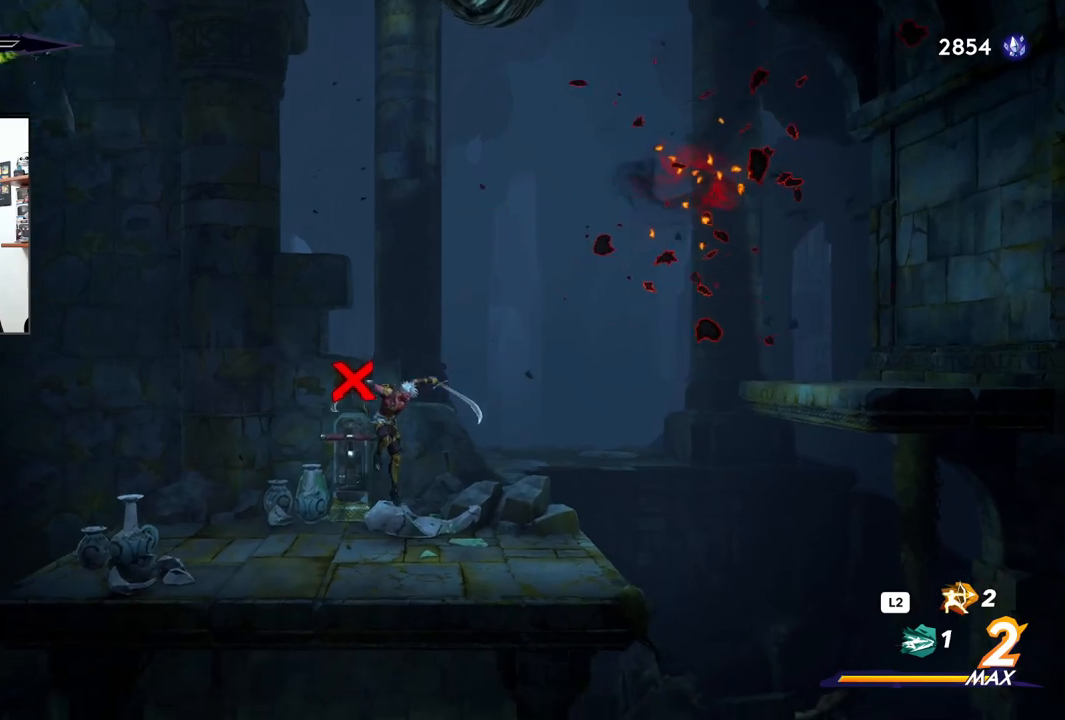
{"dt_ms": 500, "buttons": ["CROSS"], "left_stick": "left", "right_stick": "center", "events": [[300, "CROSS", "down"]]}